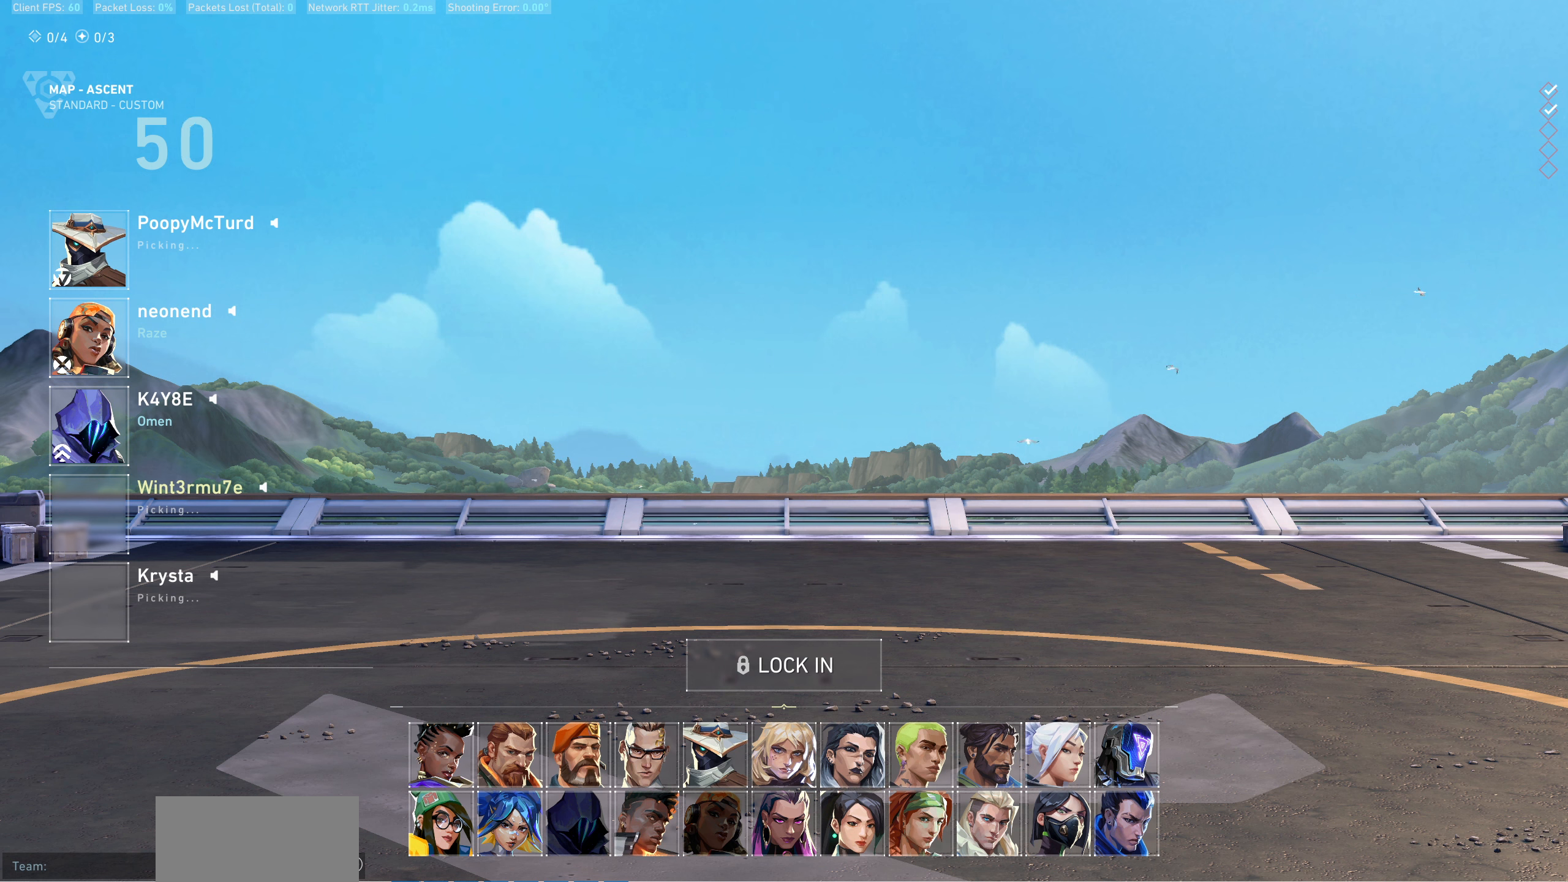
Gameplay with keyboard and mouse; each line is a JSON object with the keys and mouse buttons held at the frame after it. "events" lists presses ("down") and releases ("up") of "a", "ctrl", "d", "e", "q", "s", "shift", "space", "w", "mouse_left", "mouse_wheel", "mouse_right", "mouse_mb4" and "mouse_mb5" between this image and that frame as [ms after this image, input, new state], when the widget could be followed in between. "mouse_left", "mouse_wheel", "mouse_right", "mouse_mb4", "mouse_mb5" = the "left", "wheel", "right", "mb4", "mb5" buttons of the "mouse" list. No other keys are recorded. "wheel" means that the mouse wheel is clicked or scrolled. Not read: mouse_move.
{"keys": [], "mouse": [], "events": []}
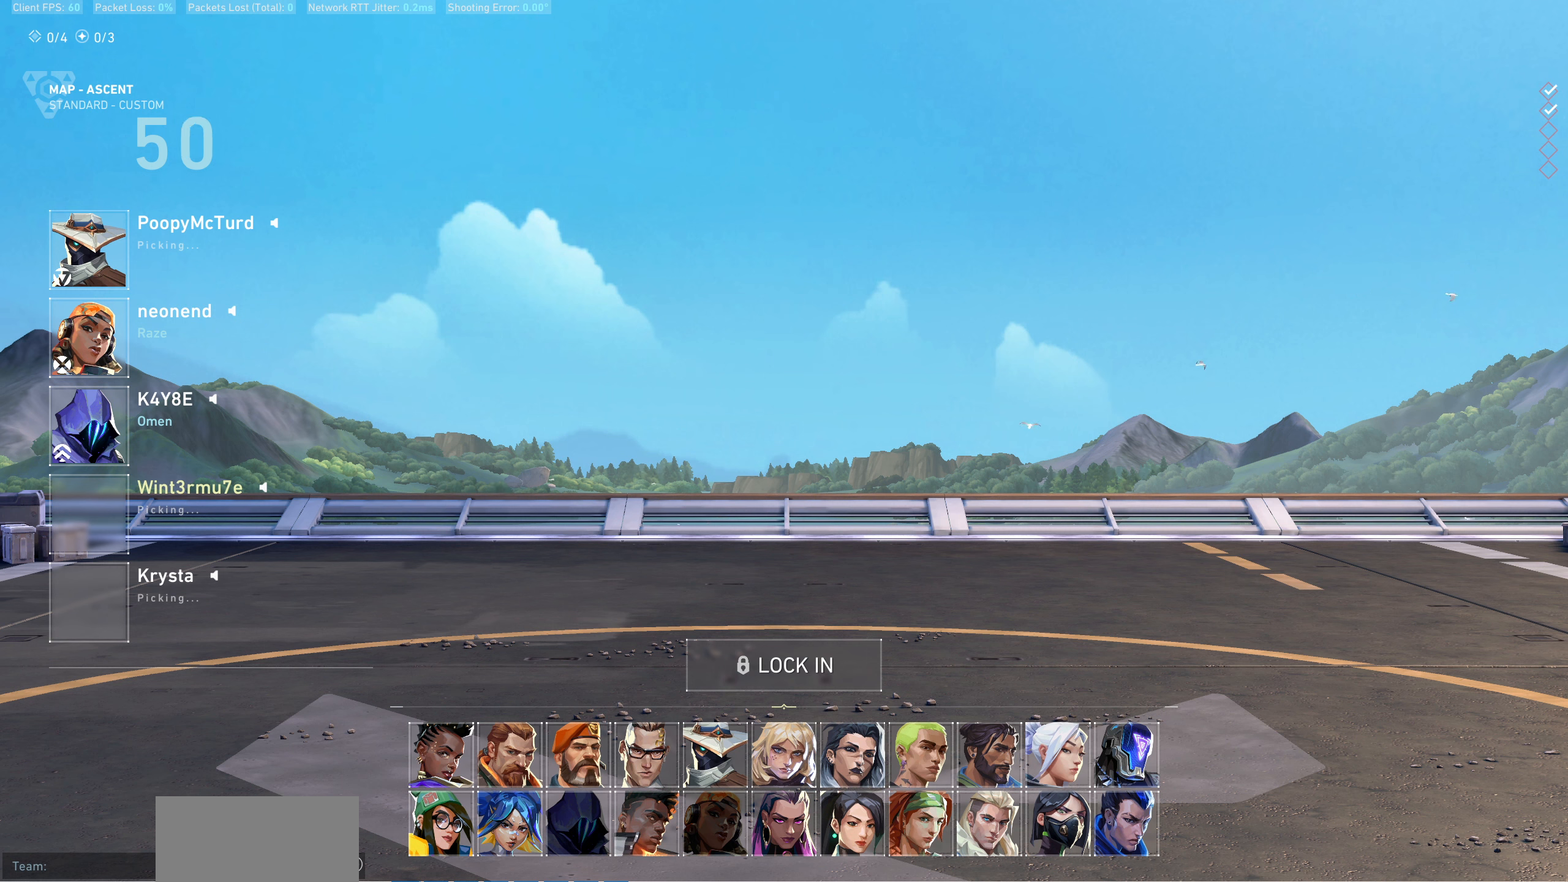
{"keys": [], "mouse": [], "events": []}
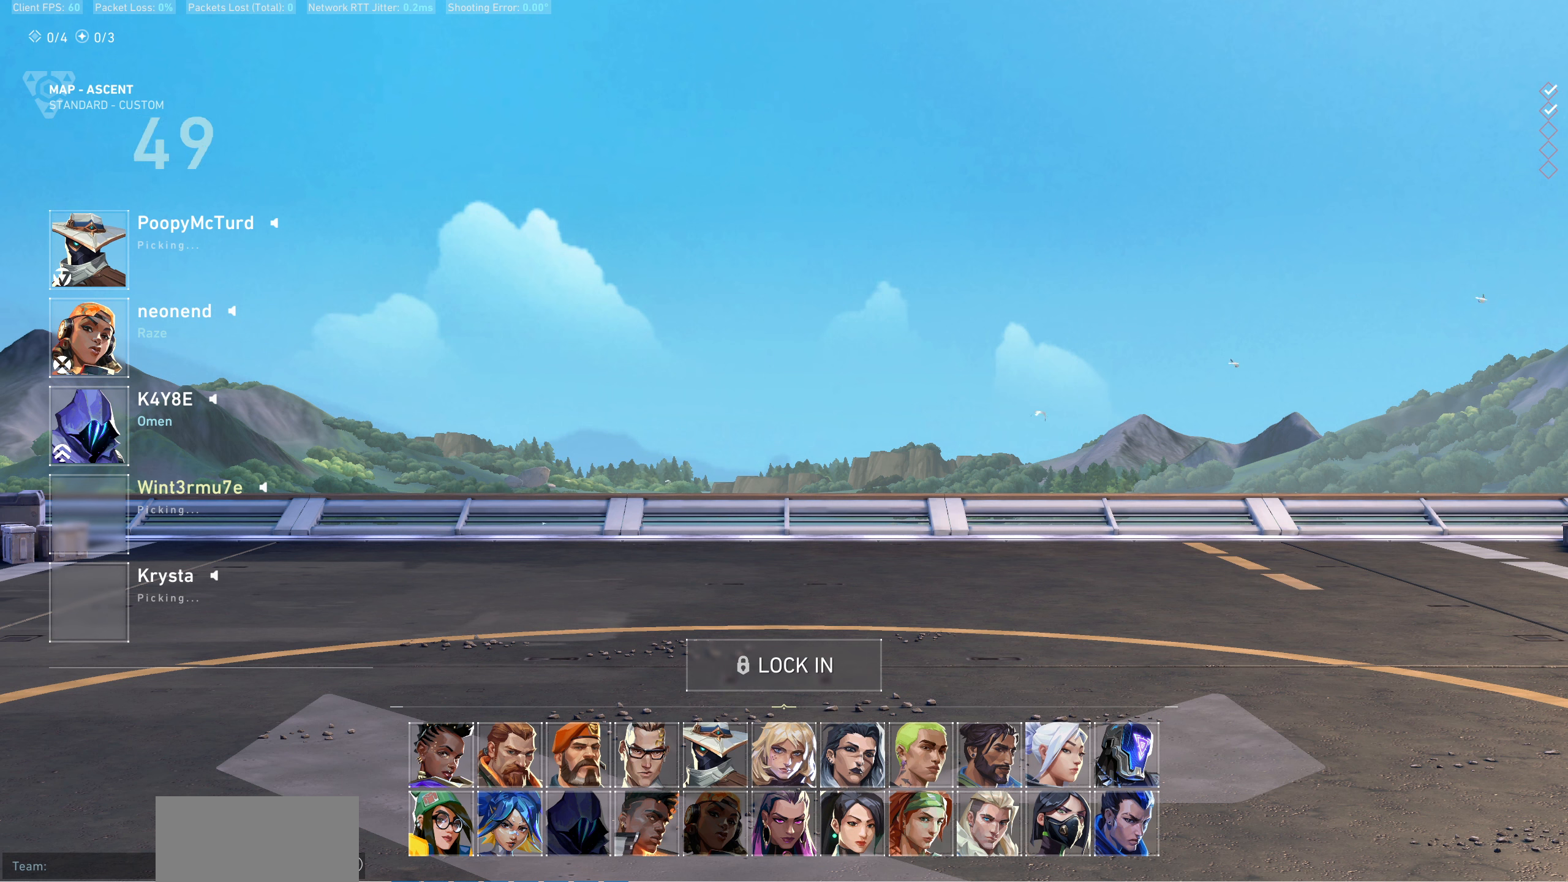
{"keys": [], "mouse": [], "events": []}
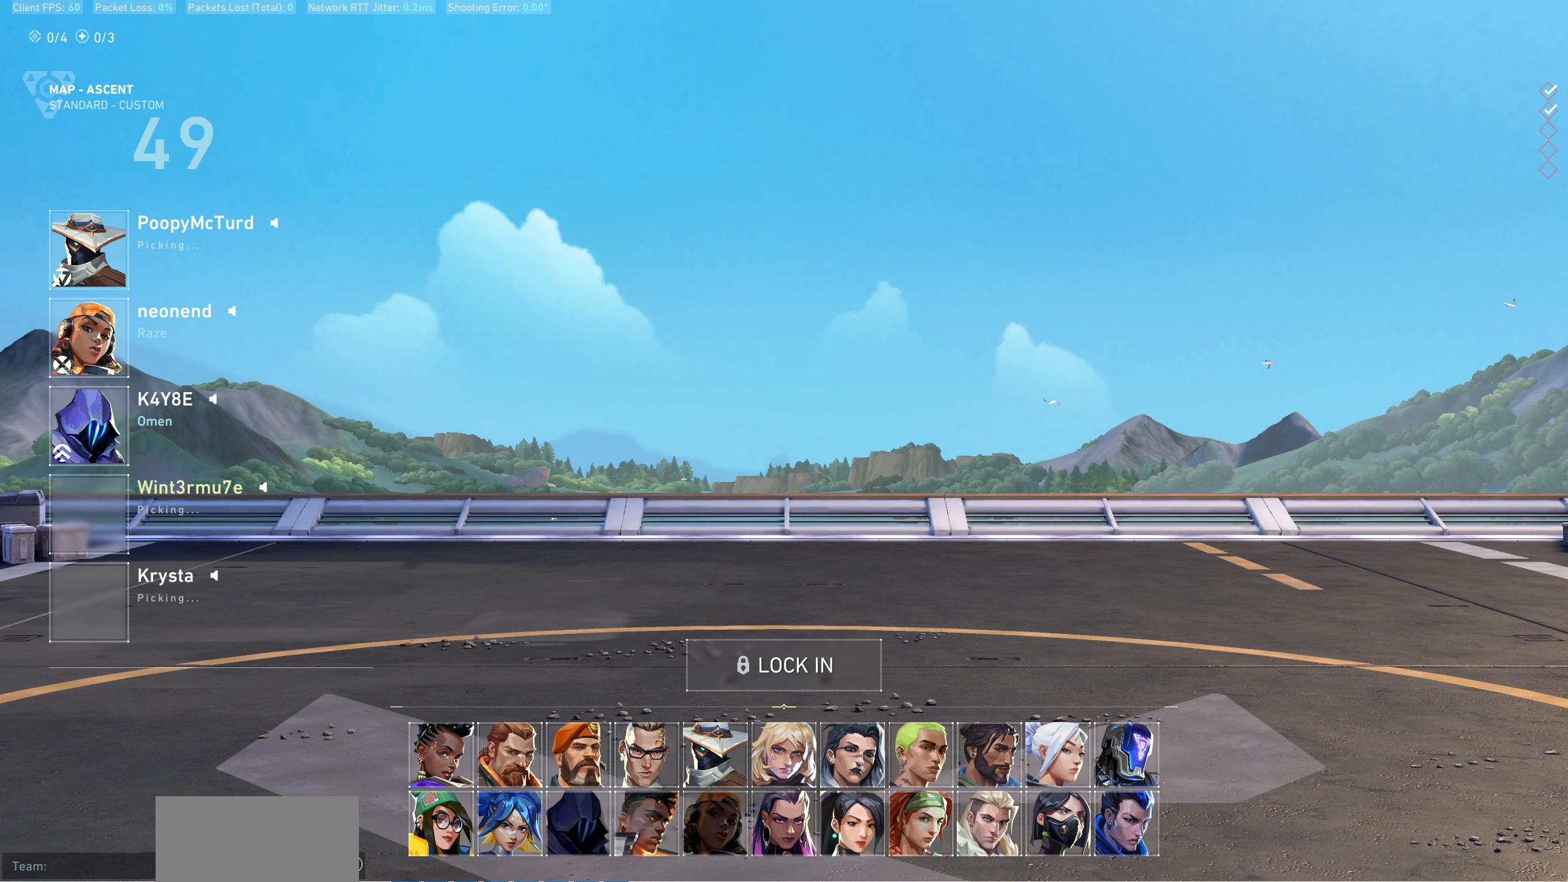
{"keys": [], "mouse": [], "events": [[383, "mouse_wheel", "down"], [500, "mouse_wheel", "up"]]}
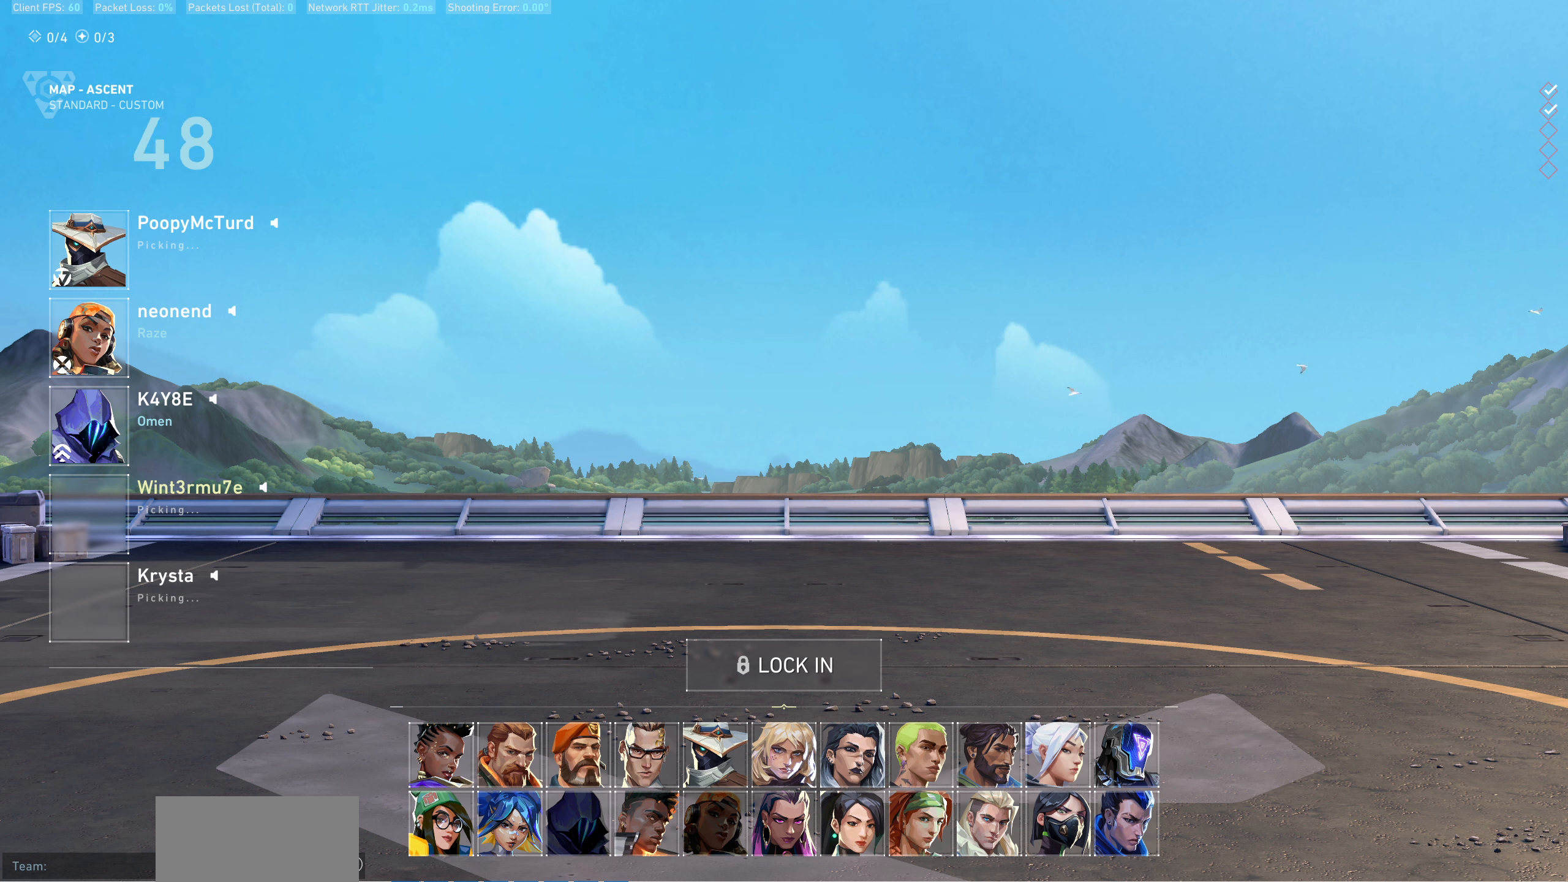
{"keys": [], "mouse": [], "events": [[300, "mouse_wheel", "down"], [417, "mouse_wheel", "up"]]}
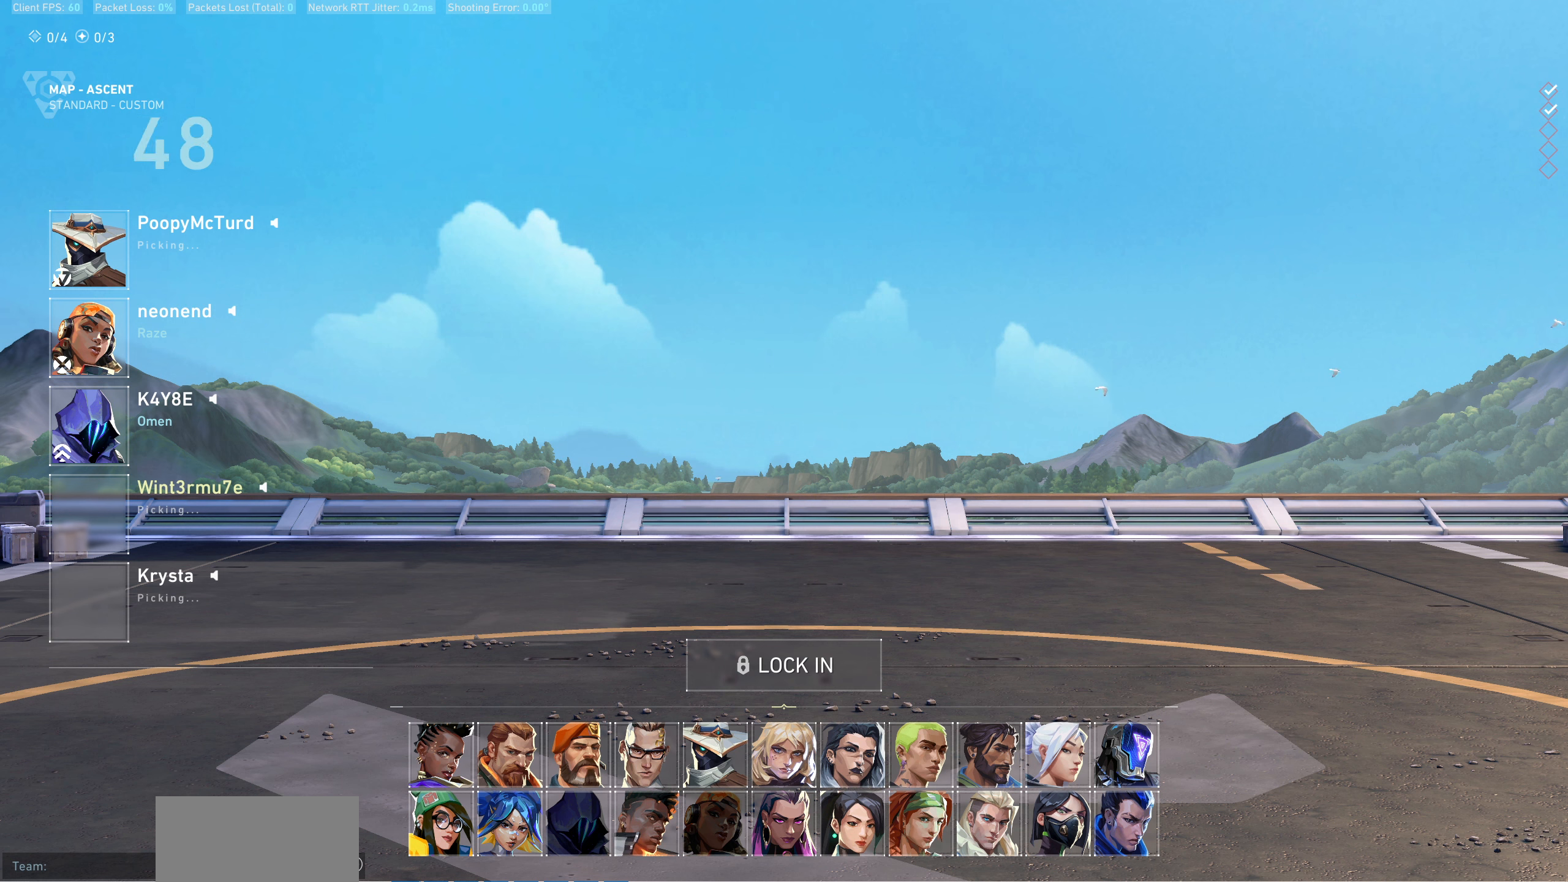
{"keys": [], "mouse": [], "events": [[83, "mouse_wheel", "down"], [200, "mouse_wheel", "up"]]}
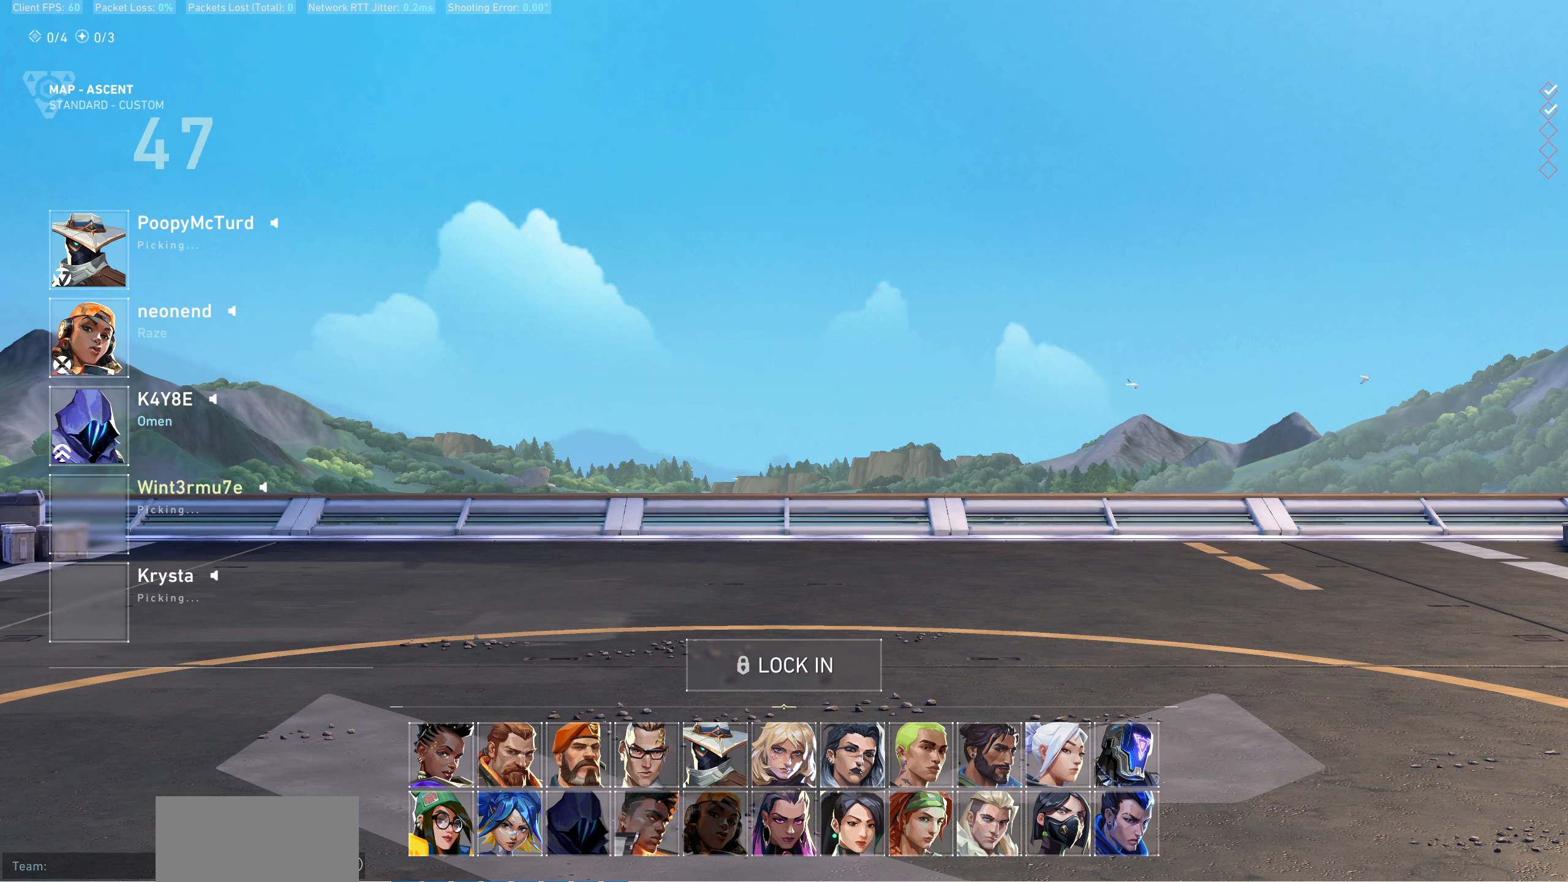
{"keys": [], "mouse": [], "events": []}
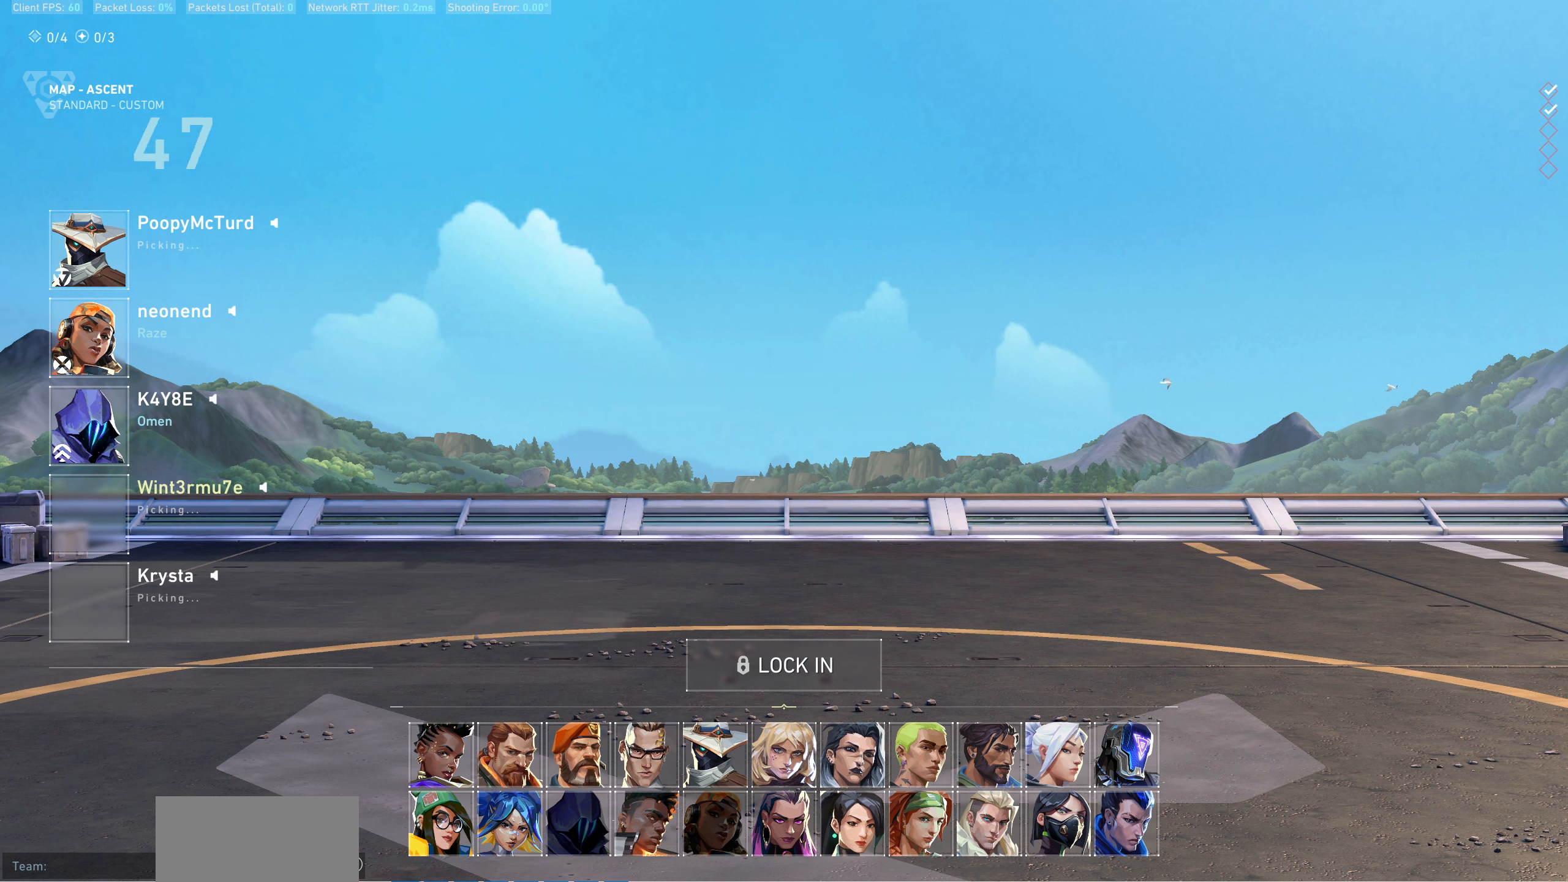
{"keys": [], "mouse": [], "events": []}
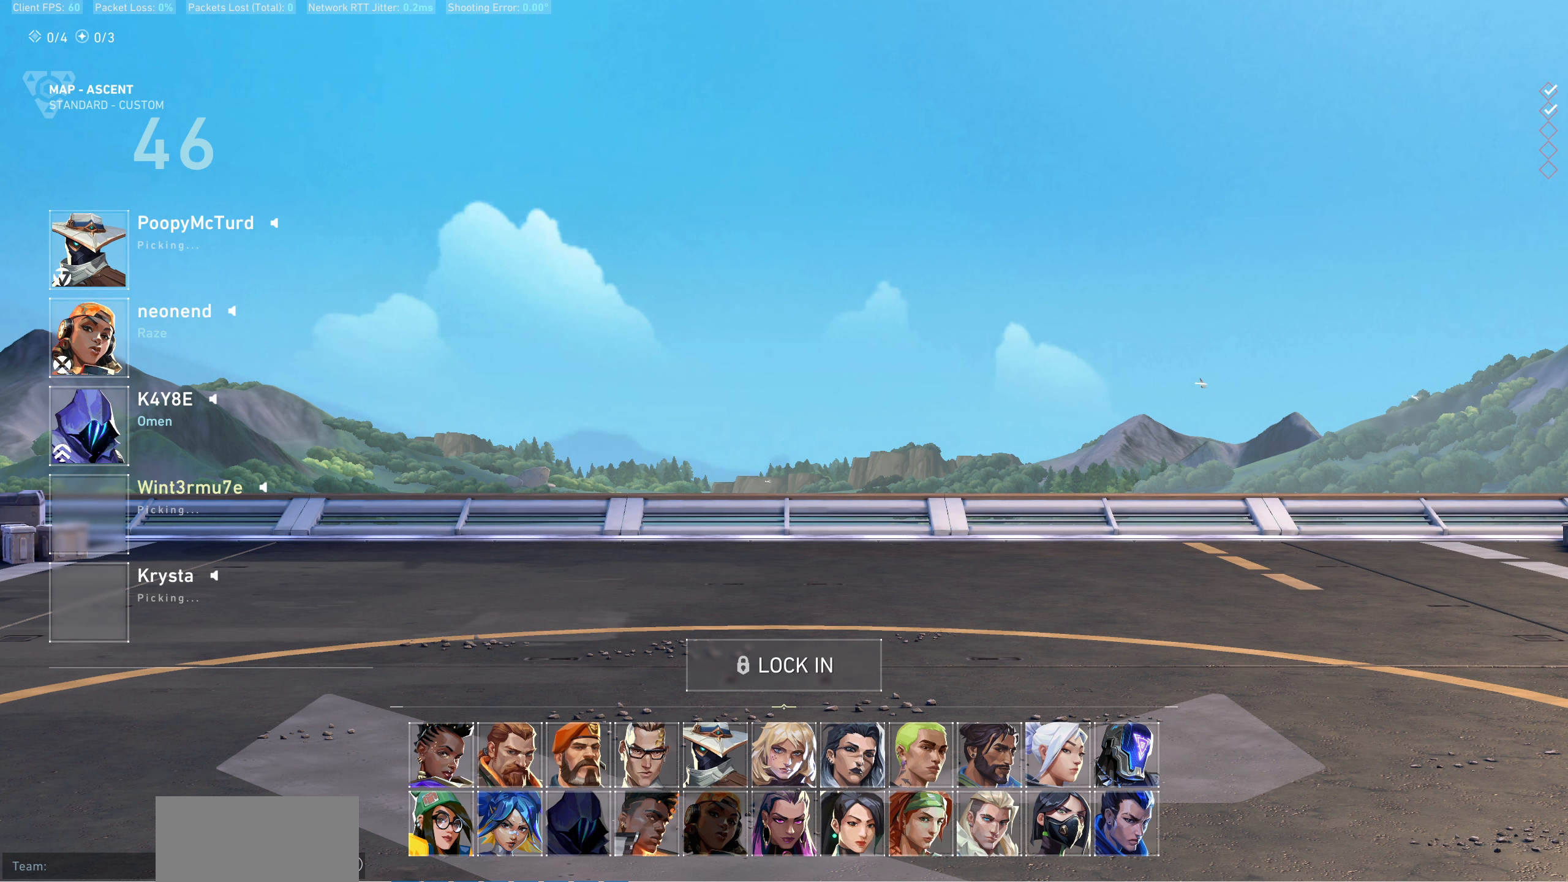
{"keys": [], "mouse": [], "events": []}
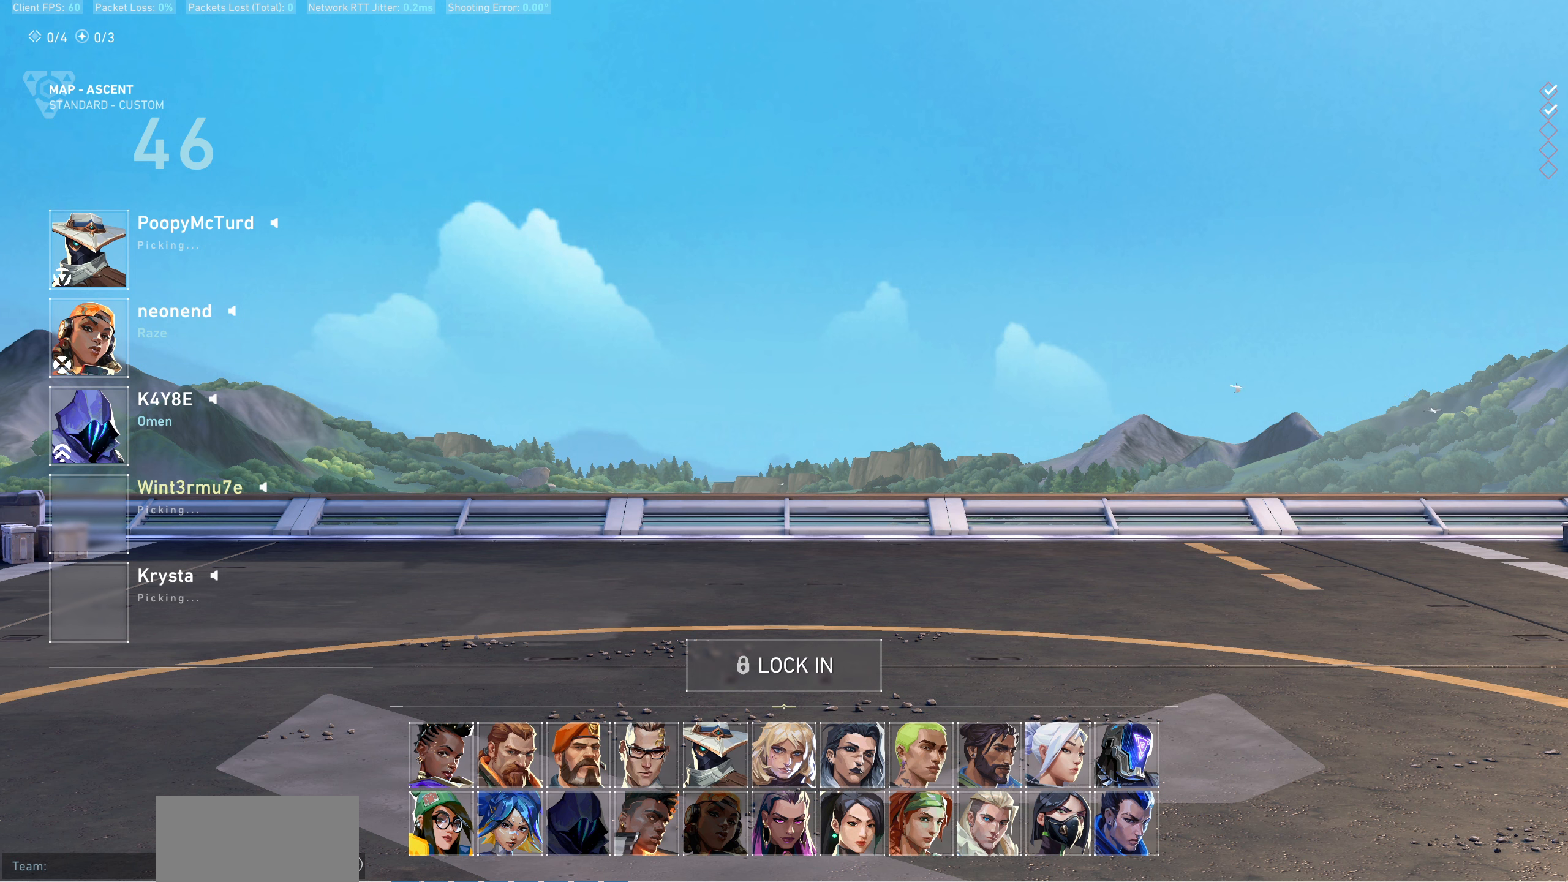
{"keys": [], "mouse": [], "events": []}
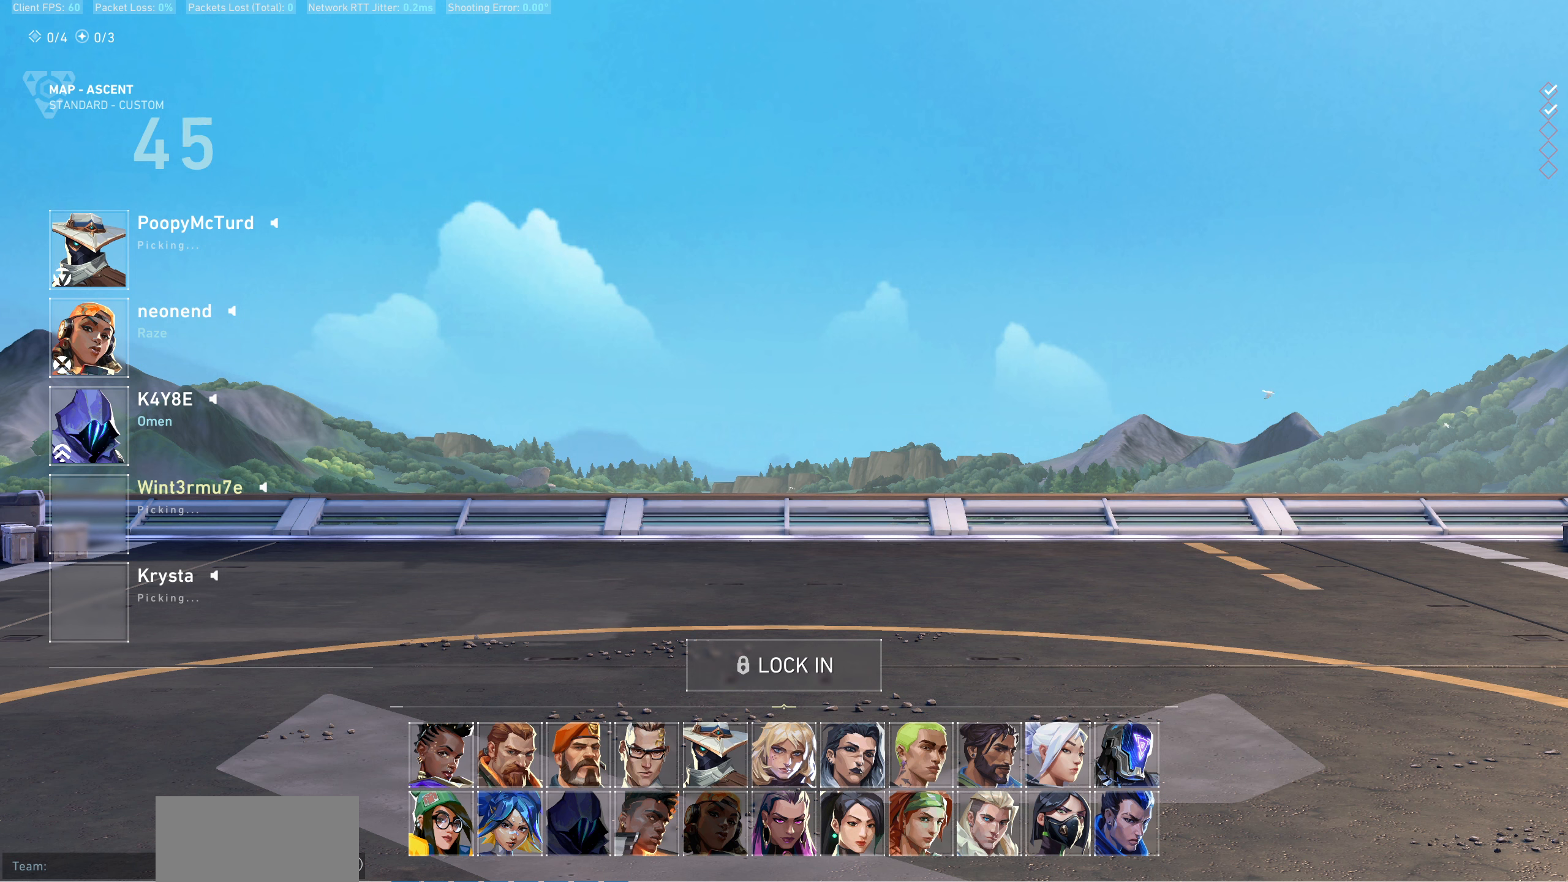
{"keys": [], "mouse": ["wheel"], "events": [[34, "mouse_wheel", "down"]]}
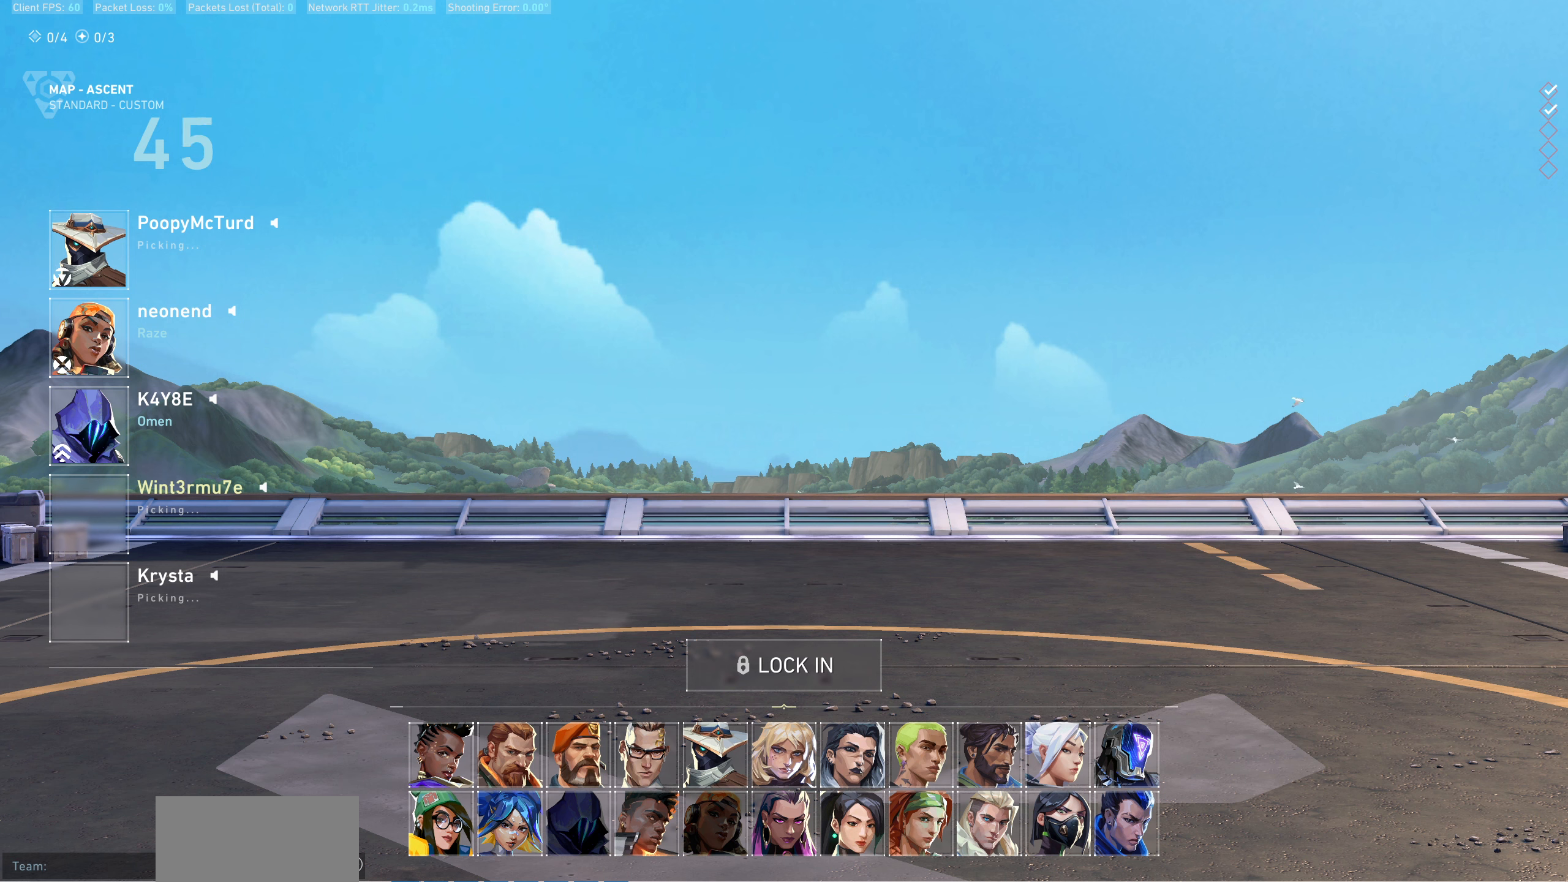
{"keys": [], "mouse": [], "events": [[17, "mouse_wheel", "up"]]}
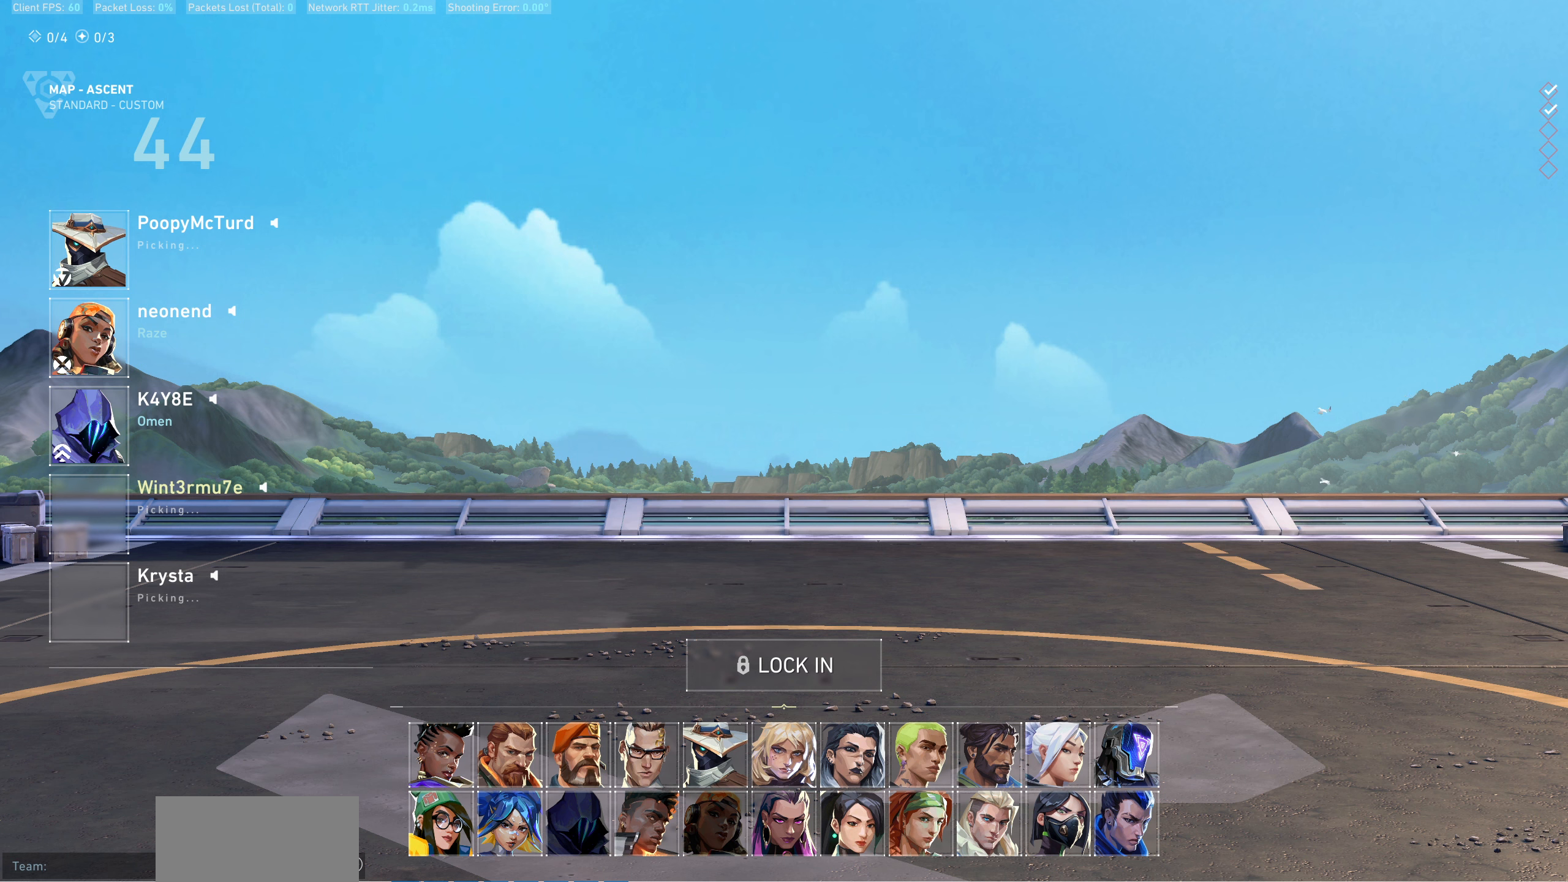
{"keys": [], "mouse": ["wheel"], "events": [[450, "mouse_wheel", "down"]]}
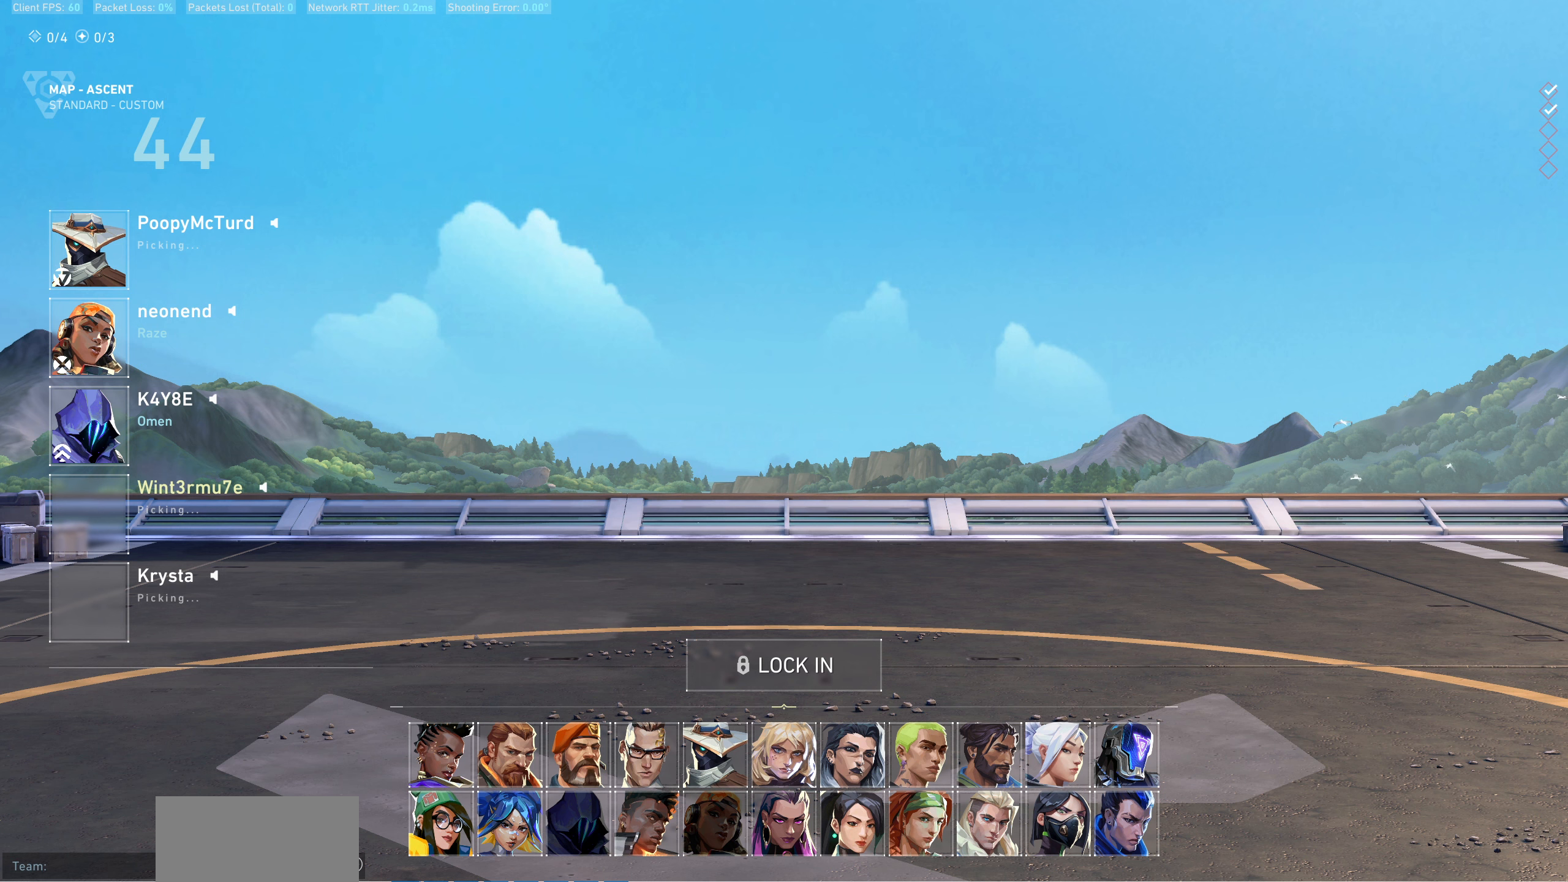
{"keys": [], "mouse": ["wheel"], "events": [[67, "mouse_wheel", "up"], [134, "mouse_wheel", "down"], [250, "mouse_wheel", "up"], [434, "mouse_wheel", "down"]]}
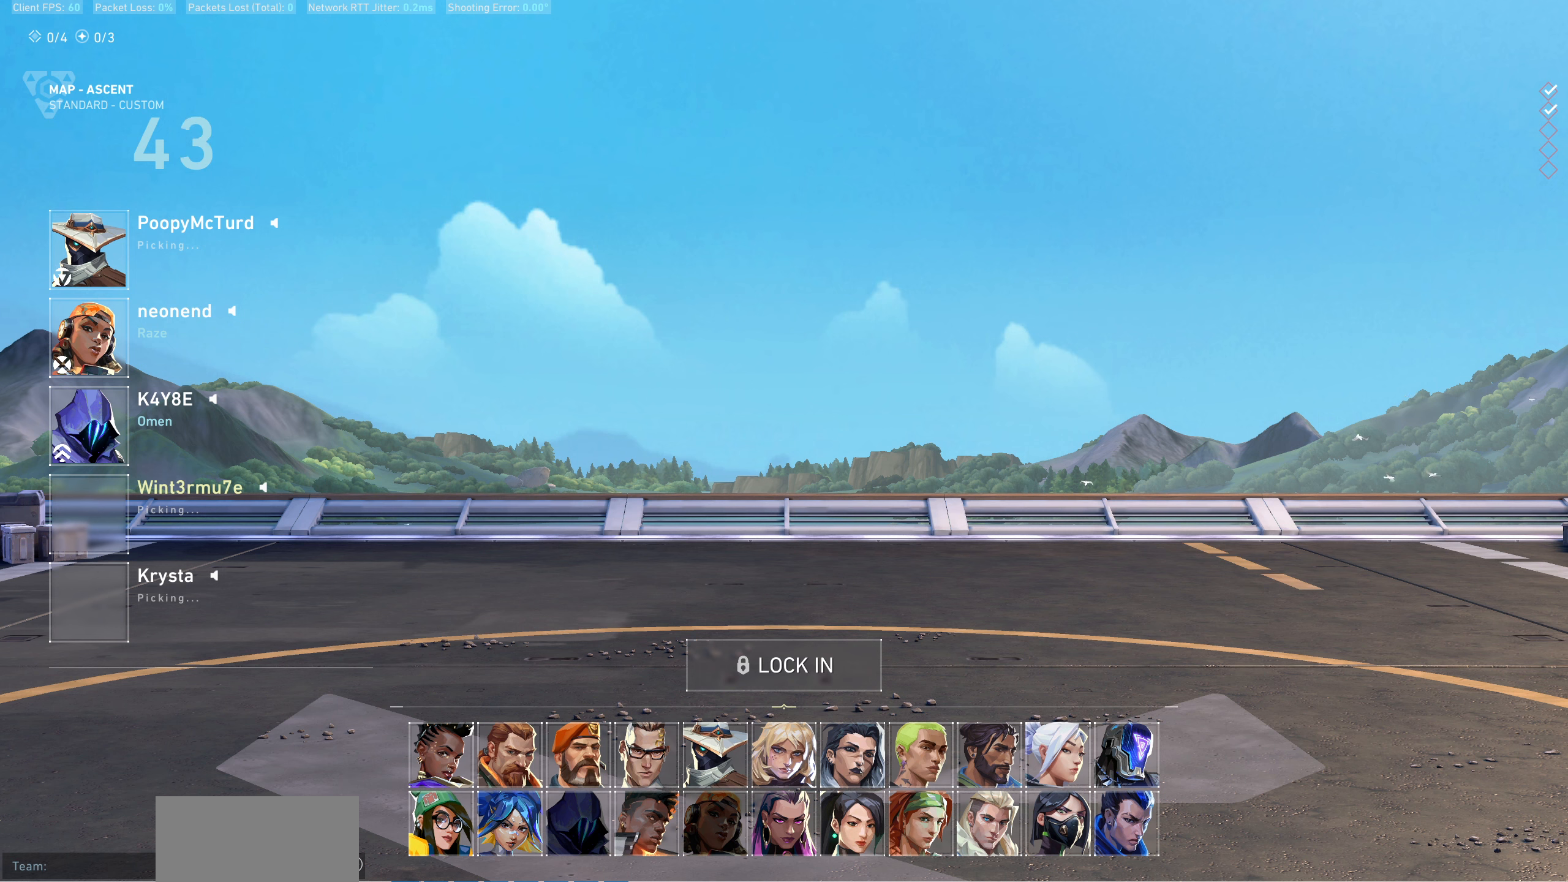
{"keys": [], "mouse": [], "events": [[50, "mouse_wheel", "up"], [200, "mouse_wheel", "down"], [317, "mouse_wheel", "up"]]}
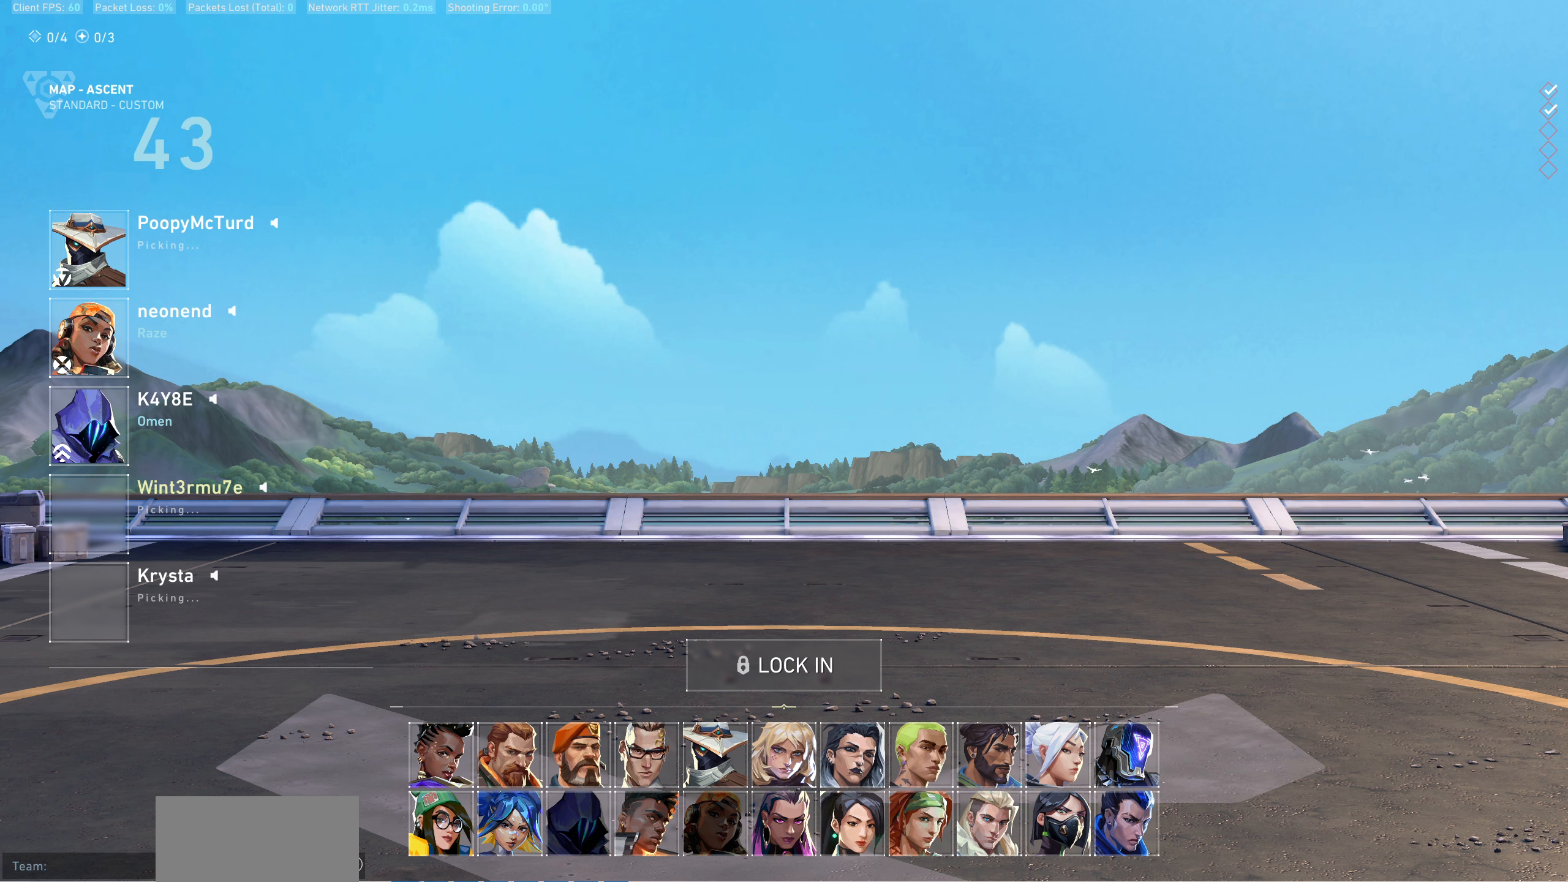
{"keys": [], "mouse": ["wheel"], "events": [[417, "mouse_wheel", "down"]]}
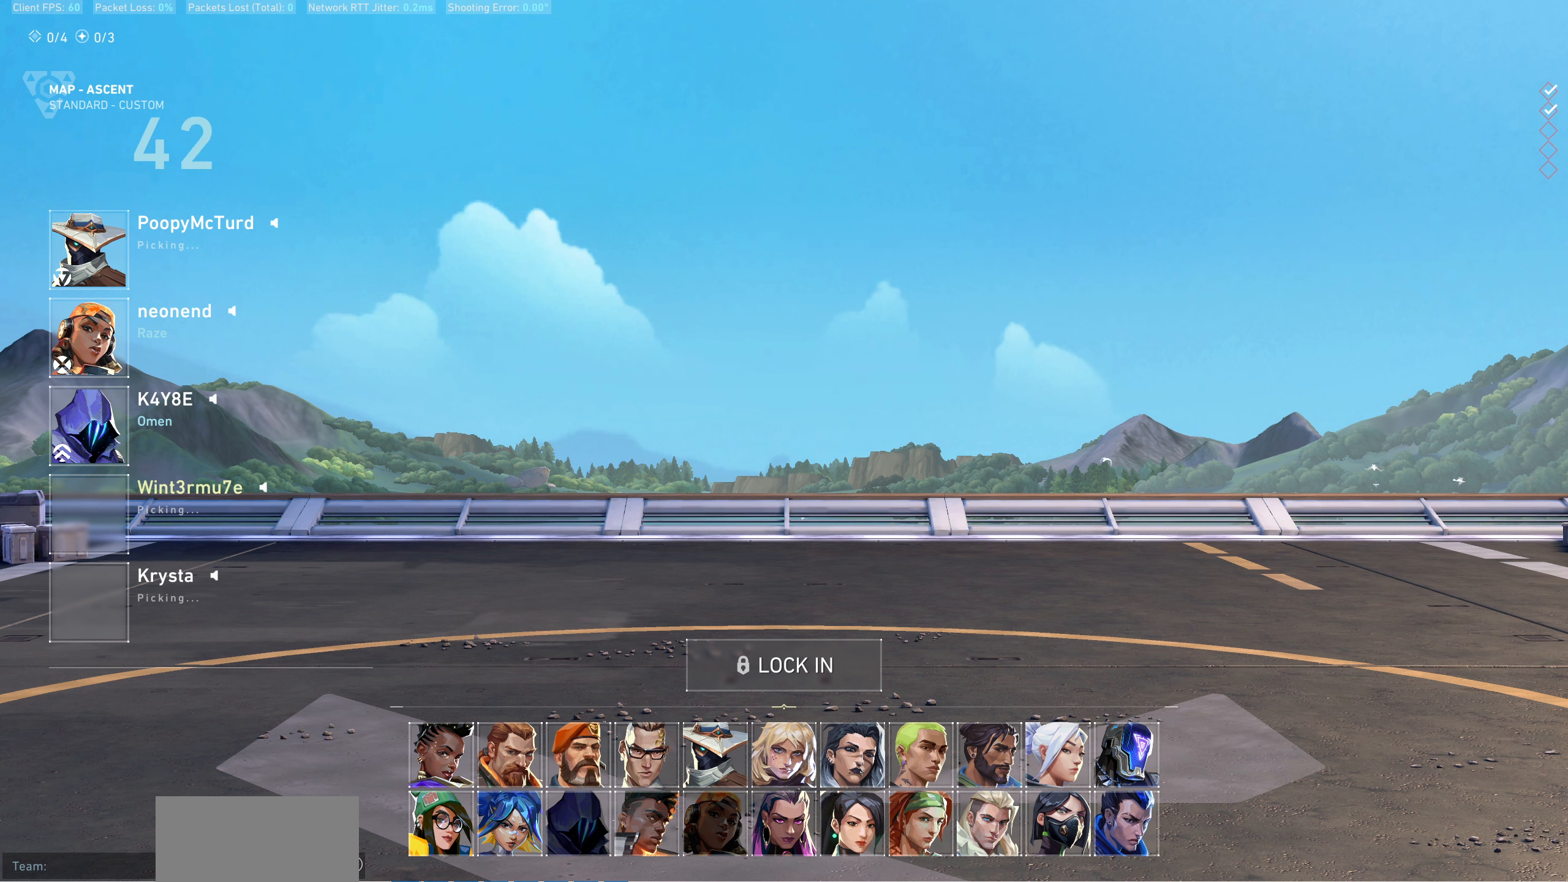
{"keys": [], "mouse": [], "events": [[50, "mouse_wheel", "up"]]}